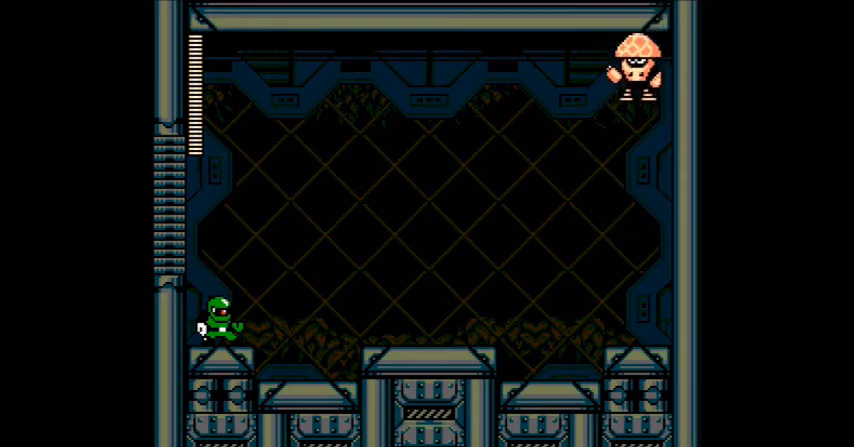
Gameplay with a controller (Nintendo layout); each line is a JSON object with the inputs held at the frame after it. "events" lists button and stick changes between this image and that frame as [ms after this image, input, new state], when the widget could be followed in between. Not read: DPAD_RIGHT L3 R3.
{"buttons": [], "events": [[133, "A", "down"], [300, "A", "up"]]}
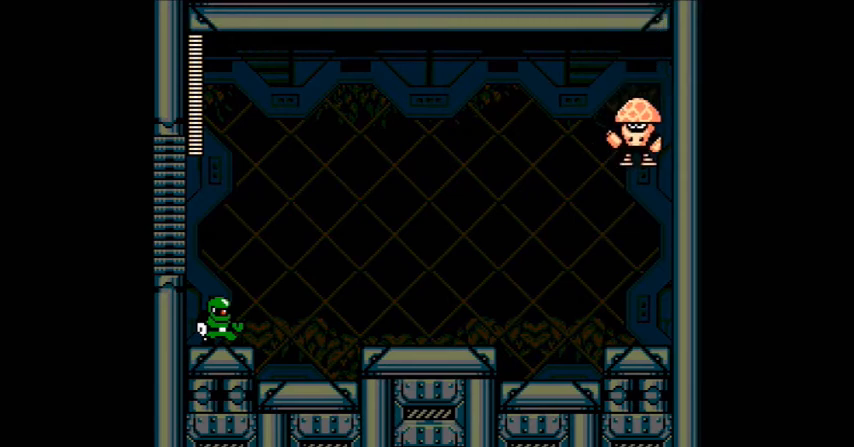
{"buttons": [], "events": []}
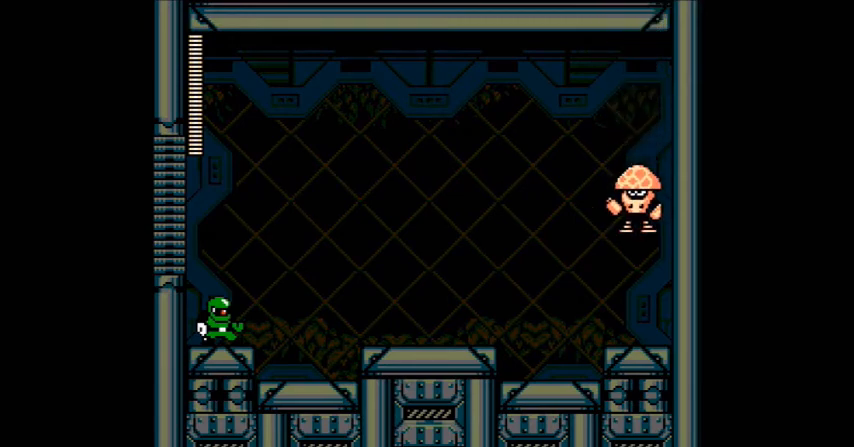
{"buttons": [], "events": []}
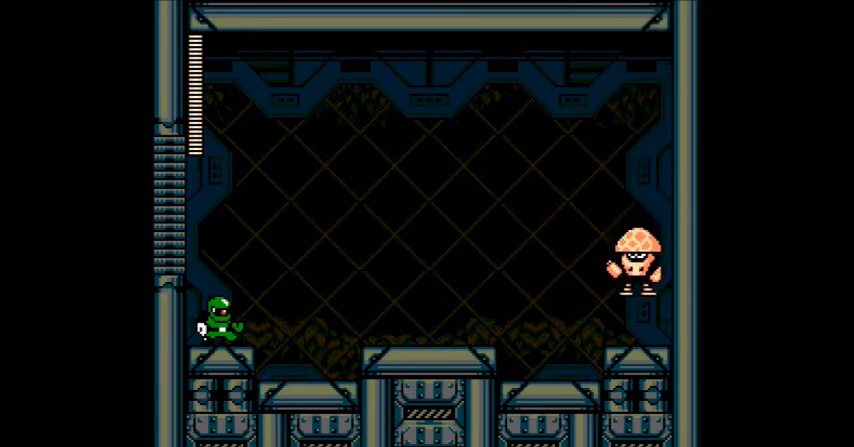
{"buttons": [], "events": []}
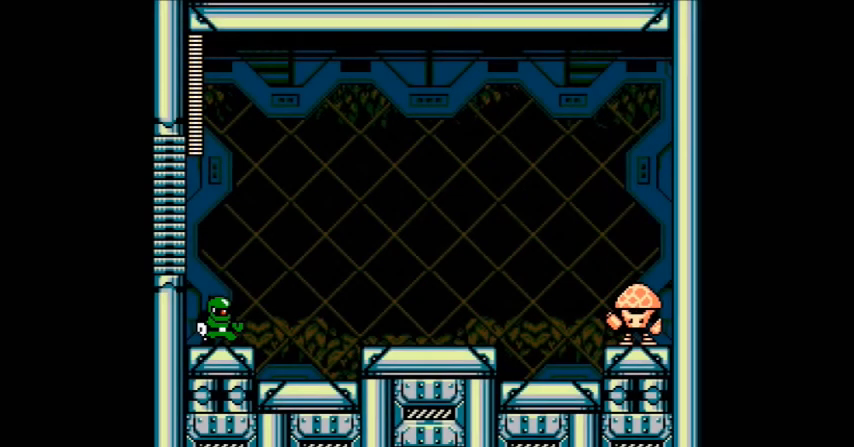
{"buttons": [], "events": []}
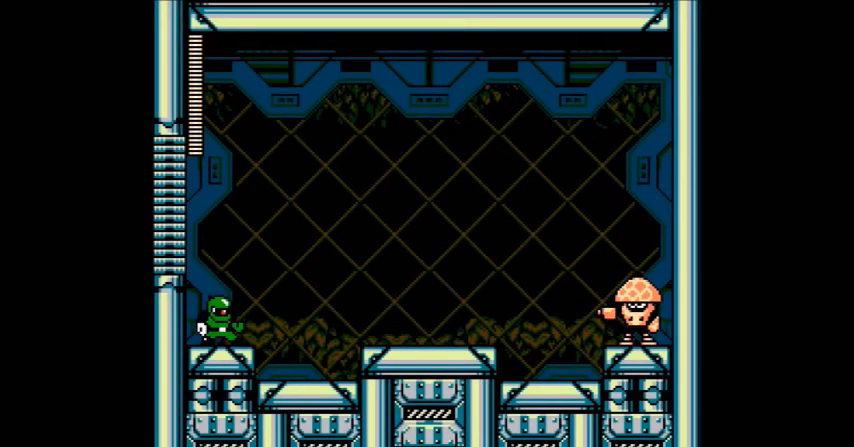
{"buttons": [], "events": [[201, "A", "down"], [301, "A", "up"], [401, "A", "down"], [501, "A", "up"]]}
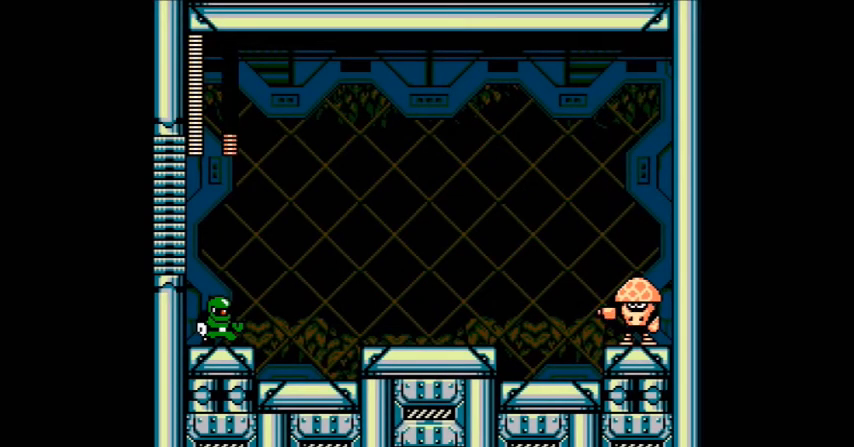
{"buttons": []}
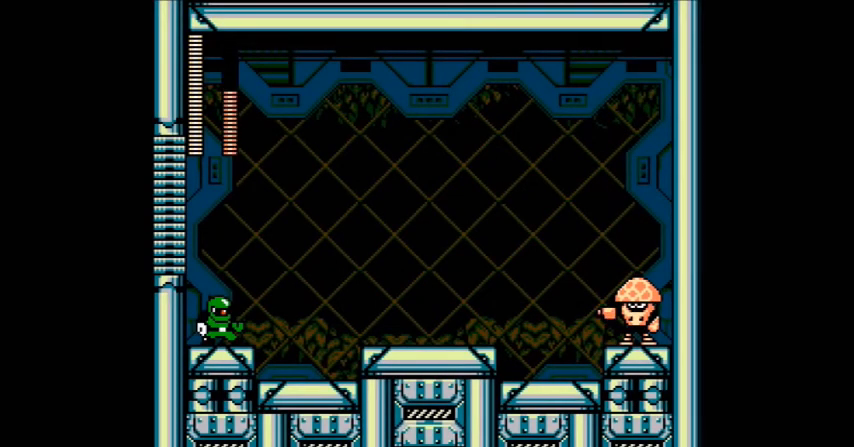
{"buttons": ["A"], "events": [[67, "A", "down"], [301, "A", "up"], [501, "A", "down"]]}
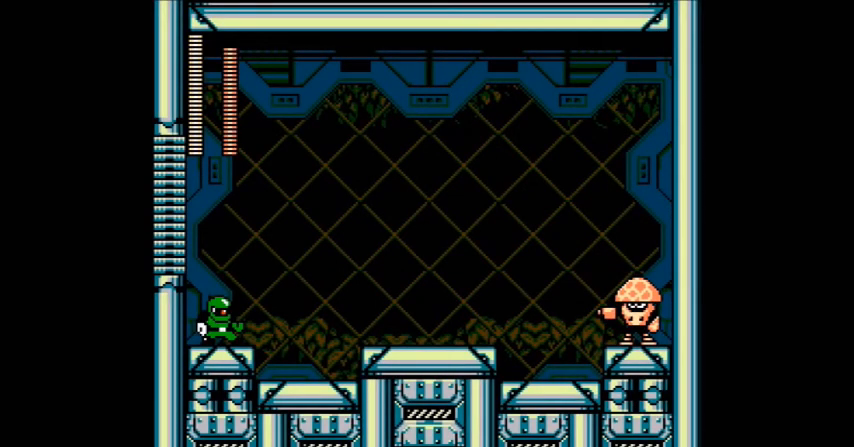
{"buttons": ["A", "B", "C"], "events": [[67, "A", "up"], [200, "B", "down"], [467, "A", "down"], [467, "C", "down"]]}
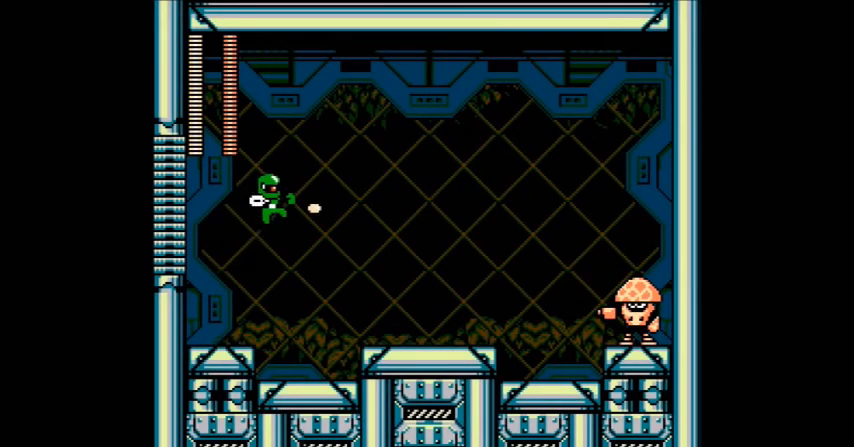
{"buttons": ["A"]}
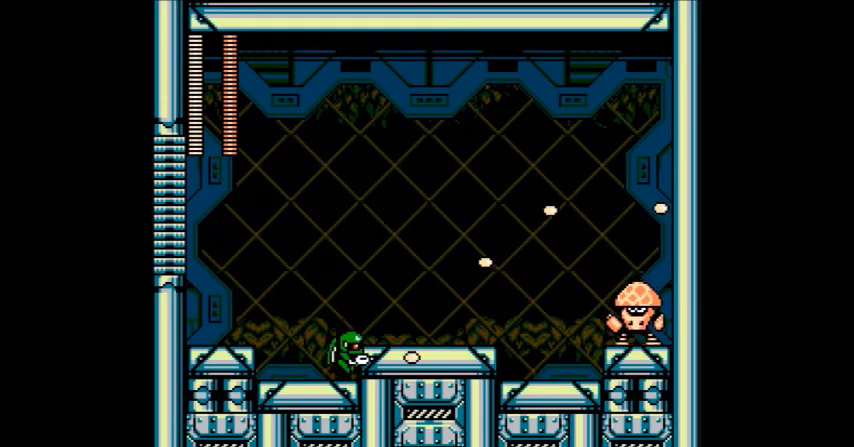
{"buttons": ["A"]}
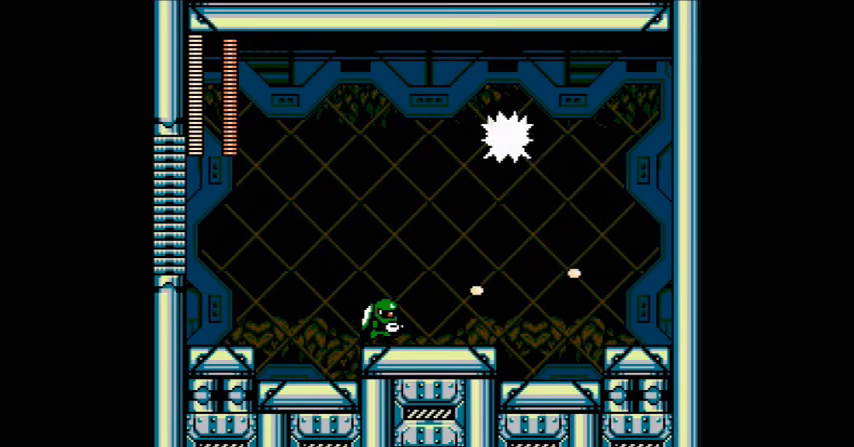
{"buttons": ["DPAD_LEFT"]}